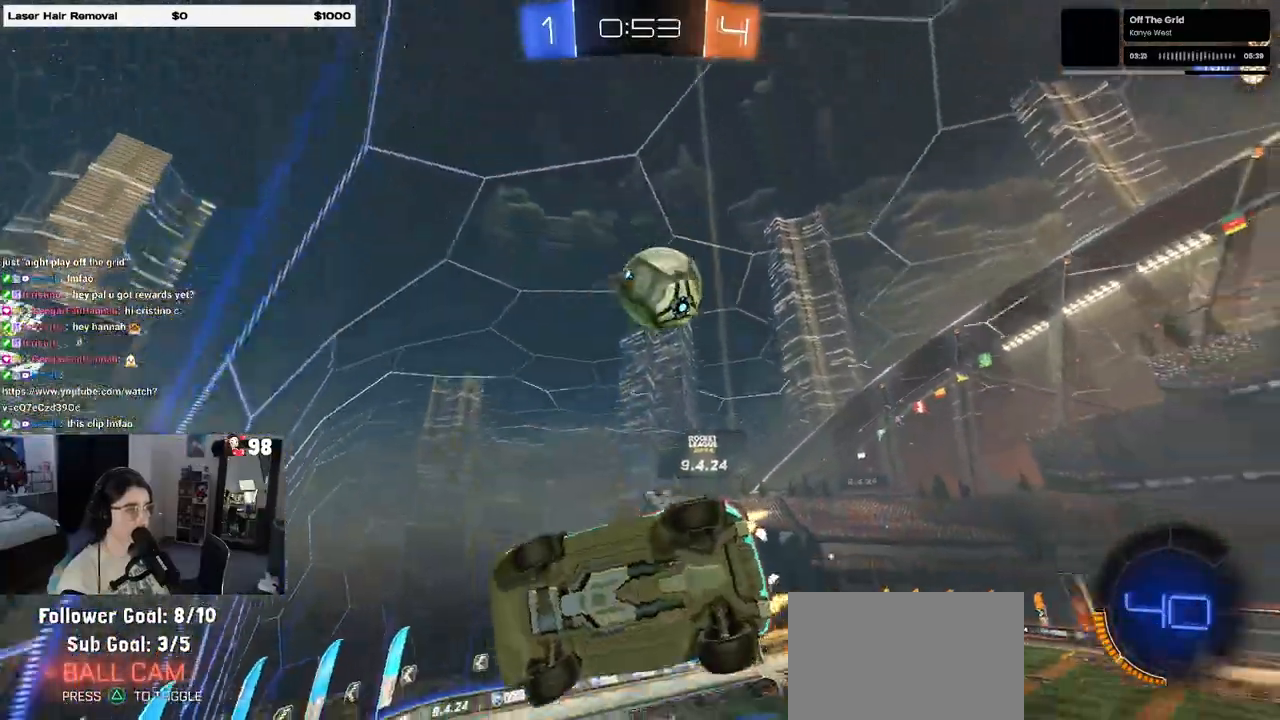
Gameplay with a controller (PlayStation layout); each line is a JSON object with the inputs held at the frame after it. "events" lists button and stick changes between this image and that frame as [ms after this image, input, new state], when the widget could be followed in between.
{"buttons": ["CROSS", "R2"], "left_stick": "down", "right_stick": "center", "events": [[17, "SQUARE", "up"], [200, "left_stick", "right"], [283, "R1", "up"], [450, "left_stick", "down"], [467, "CROSS", "down"]]}
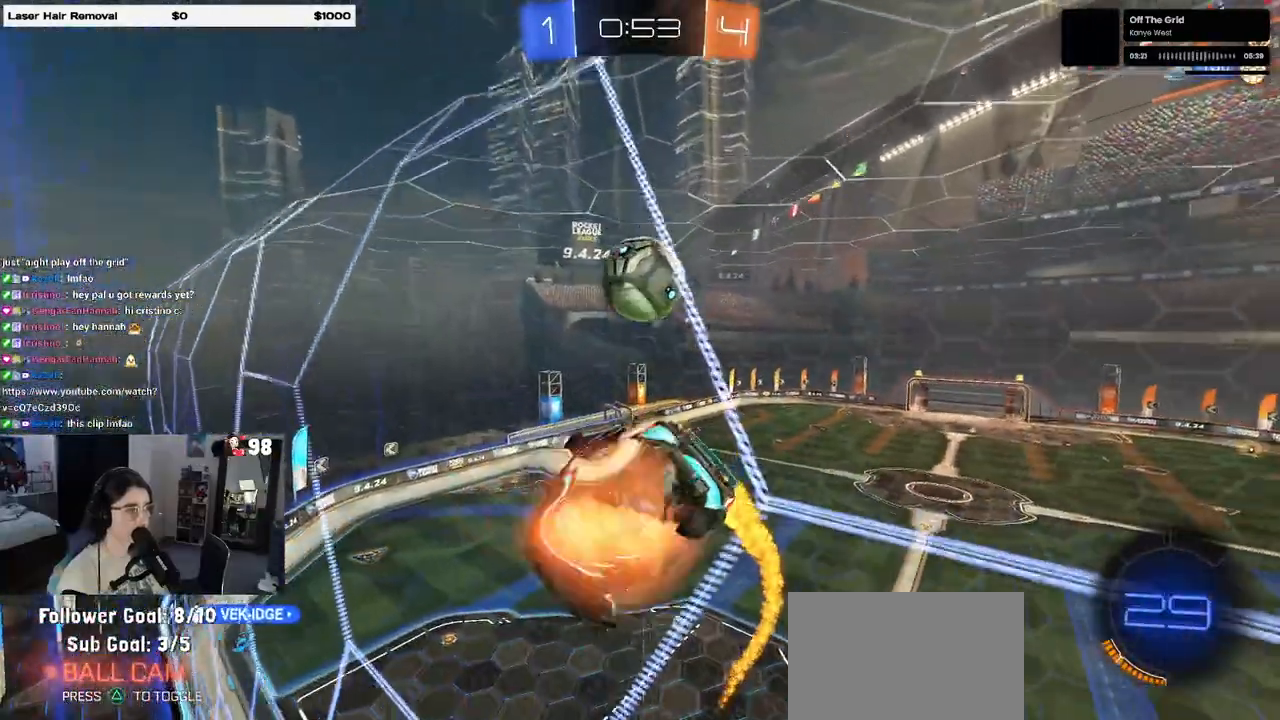
{"buttons": ["R1", "R2"], "left_stick": "center", "right_stick": "center", "events": [[83, "R1", "down"], [100, "L1", "down"], [133, "CROSS", "up"], [233, "left_stick", "center"], [300, "left_stick", "left"], [383, "L1", "up"], [450, "left_stick", "center"]]}
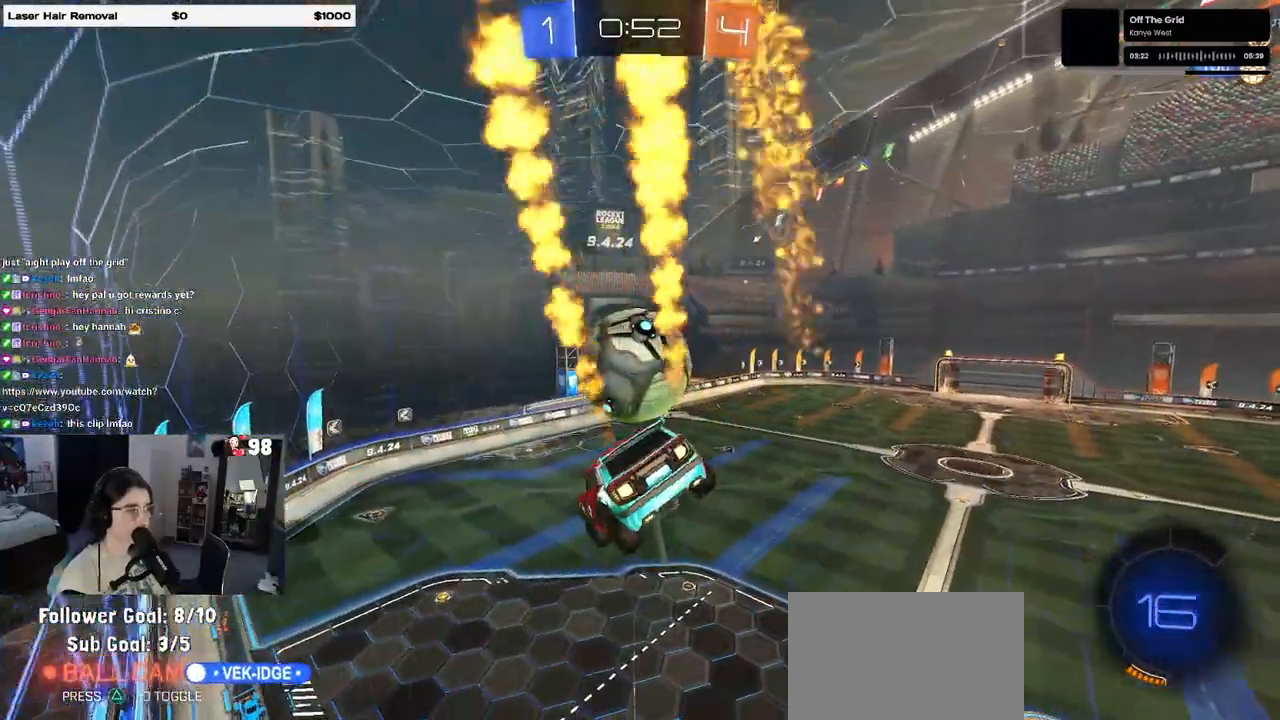
{"buttons": ["R1"], "left_stick": "down", "right_stick": "center", "events": [[150, "left_stick", "up"], [183, "R2", "up"], [250, "CROSS", "down"], [300, "R1", "up"], [300, "left_stick", "down"], [417, "CROSS", "up"], [450, "R1", "down"]]}
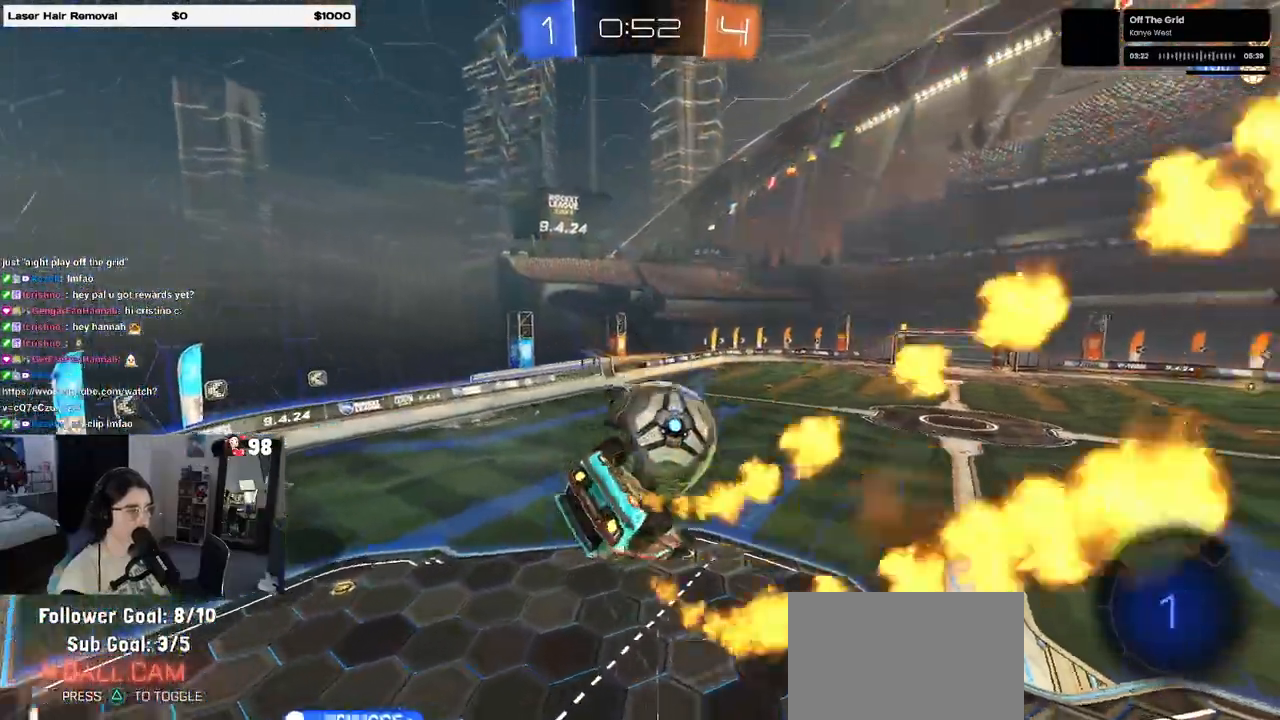
{"buttons": ["R2"], "left_stick": "down-left", "right_stick": "center", "events": [[83, "R1", "up"], [150, "R1", "down"], [150, "R2", "down"], [433, "R1", "up"], [433, "left_stick", "down-left"]]}
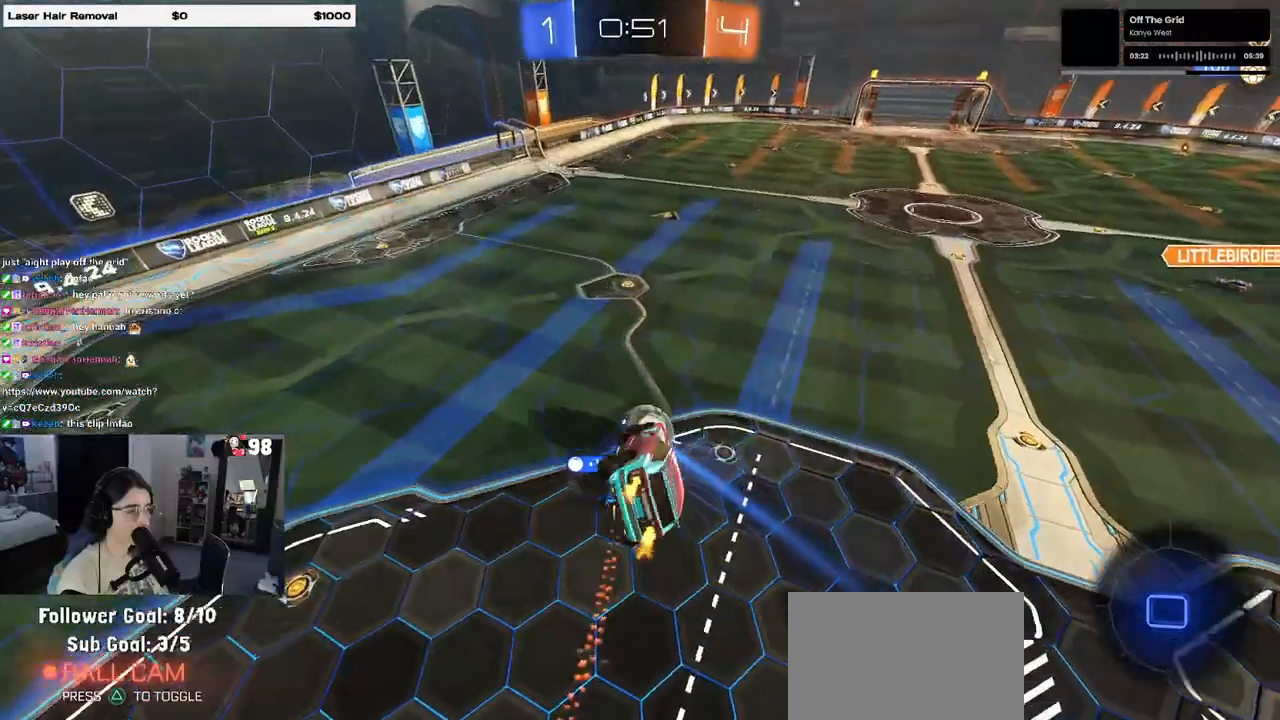
{"buttons": ["R2"], "left_stick": "center", "right_stick": "center", "events": [[350, "SQUARE", "down"], [400, "R2", "up"], [400, "left_stick", "center"], [450, "R2", "down"], [483, "SQUARE", "up"]]}
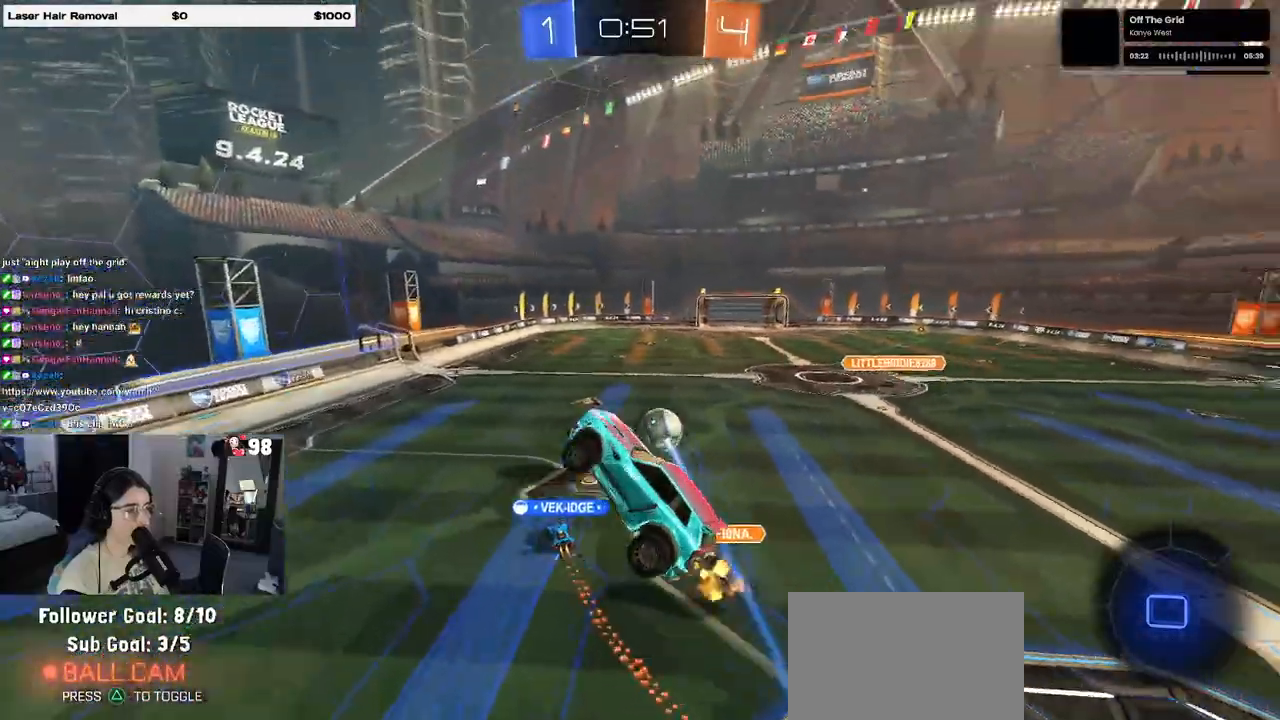
{"buttons": ["R2"], "left_stick": "up", "right_stick": "center", "events": [[317, "left_stick", "up"]]}
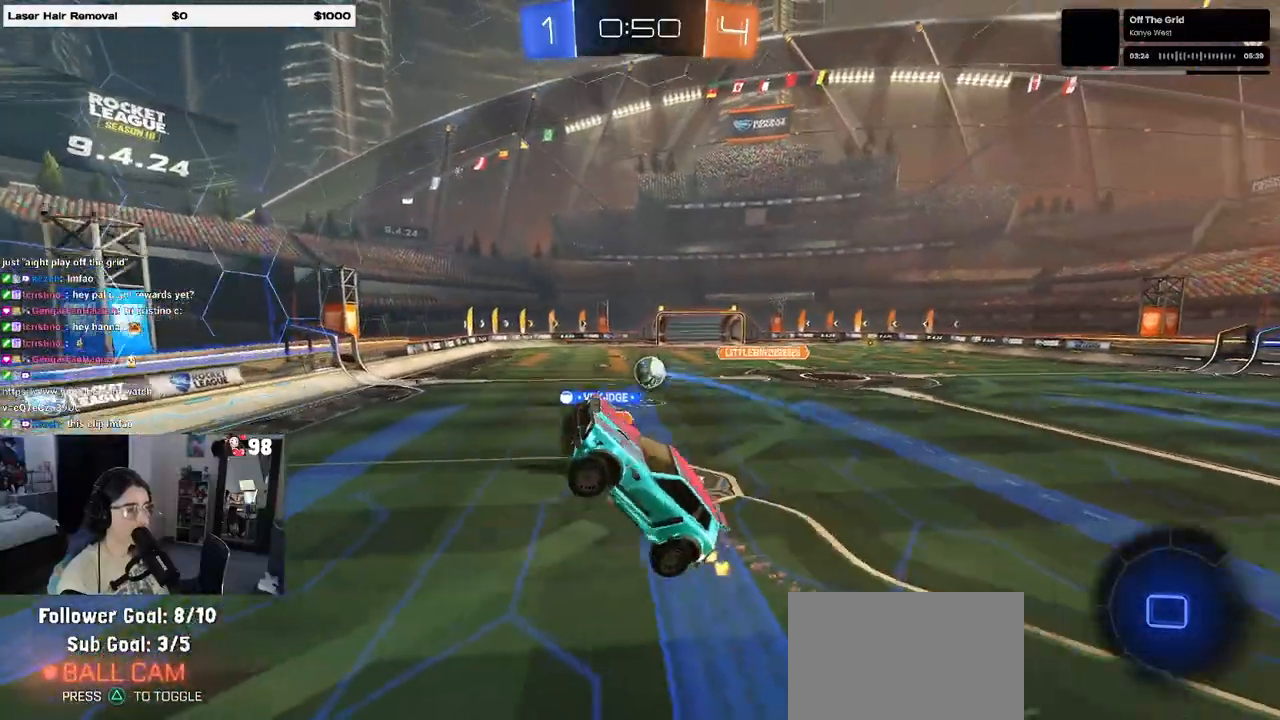
{"buttons": ["R2"], "left_stick": "right", "right_stick": "center", "events": [[100, "SQUARE", "down"], [100, "left_stick", "center"], [233, "SQUARE", "up"], [467, "left_stick", "right"]]}
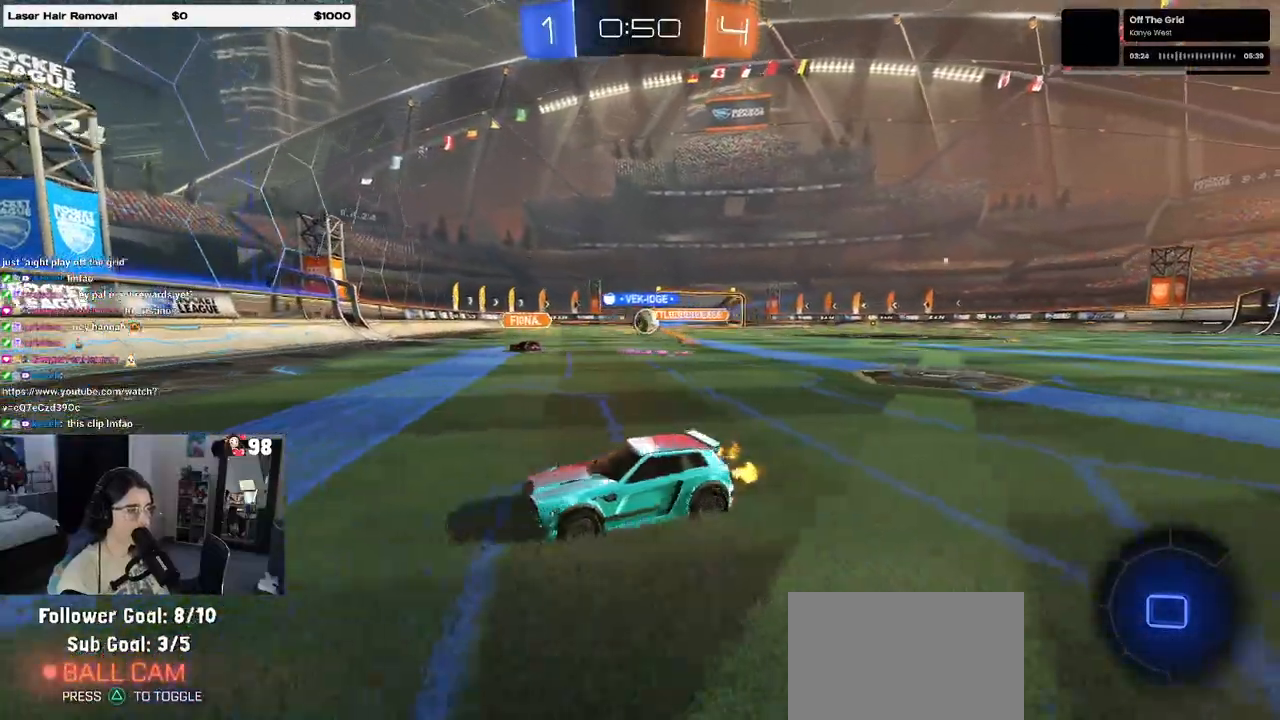
{"buttons": ["R2"], "left_stick": "right", "right_stick": "center", "events": []}
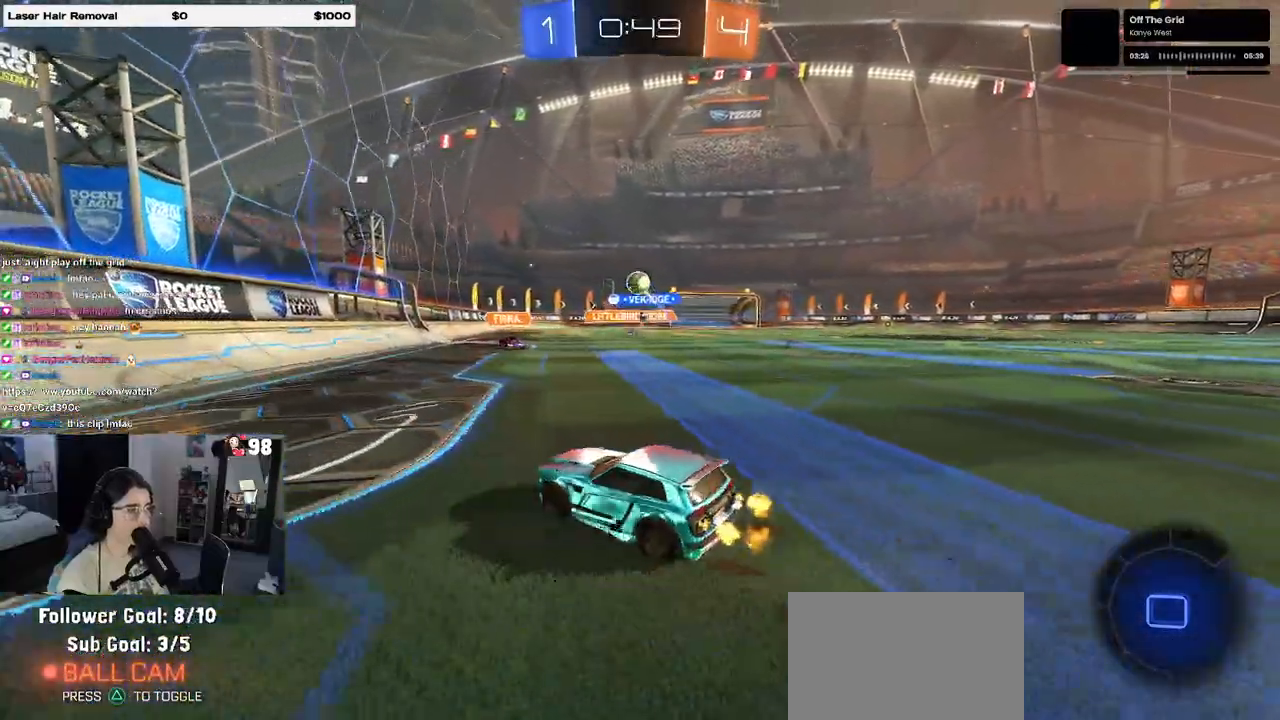
{"buttons": ["SQUARE", "R2"], "left_stick": "right", "right_stick": "center", "events": [[117, "left_stick", "left"], [317, "left_stick", "center"], [400, "left_stick", "right"], [433, "SQUARE", "down"]]}
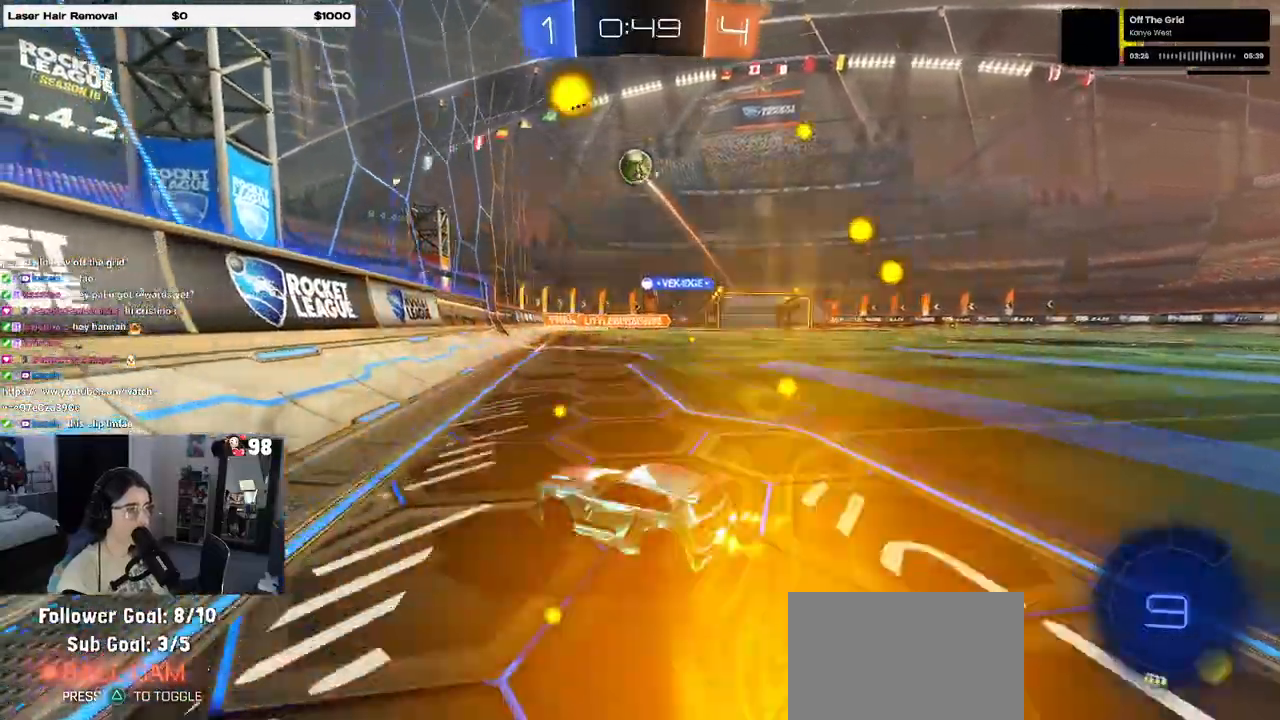
{"buttons": ["R2"], "left_stick": "right", "right_stick": "center", "events": [[33, "SQUARE", "up"], [33, "left_stick", "center"], [283, "left_stick", "right"], [333, "SQUARE", "down"], [433, "SQUARE", "up"]]}
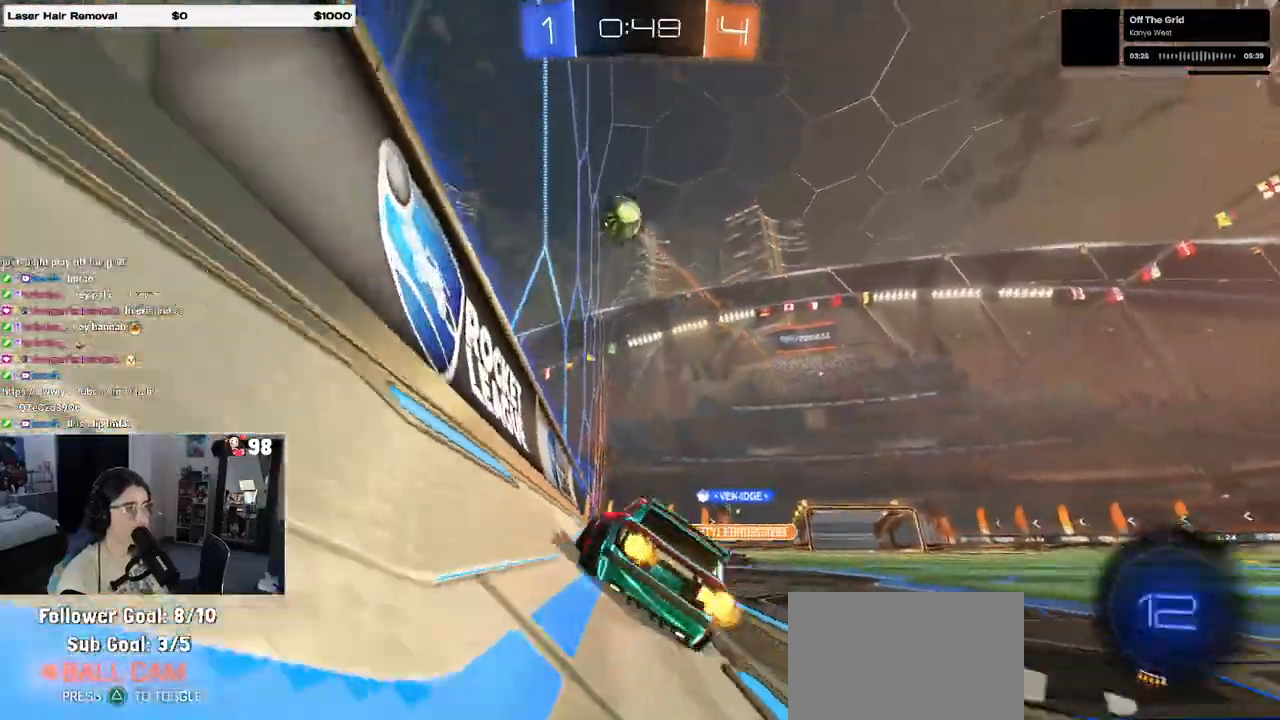
{"buttons": ["TRIANGLE", "R2"], "left_stick": "right", "right_stick": "center", "events": [[483, "TRIANGLE", "down"]]}
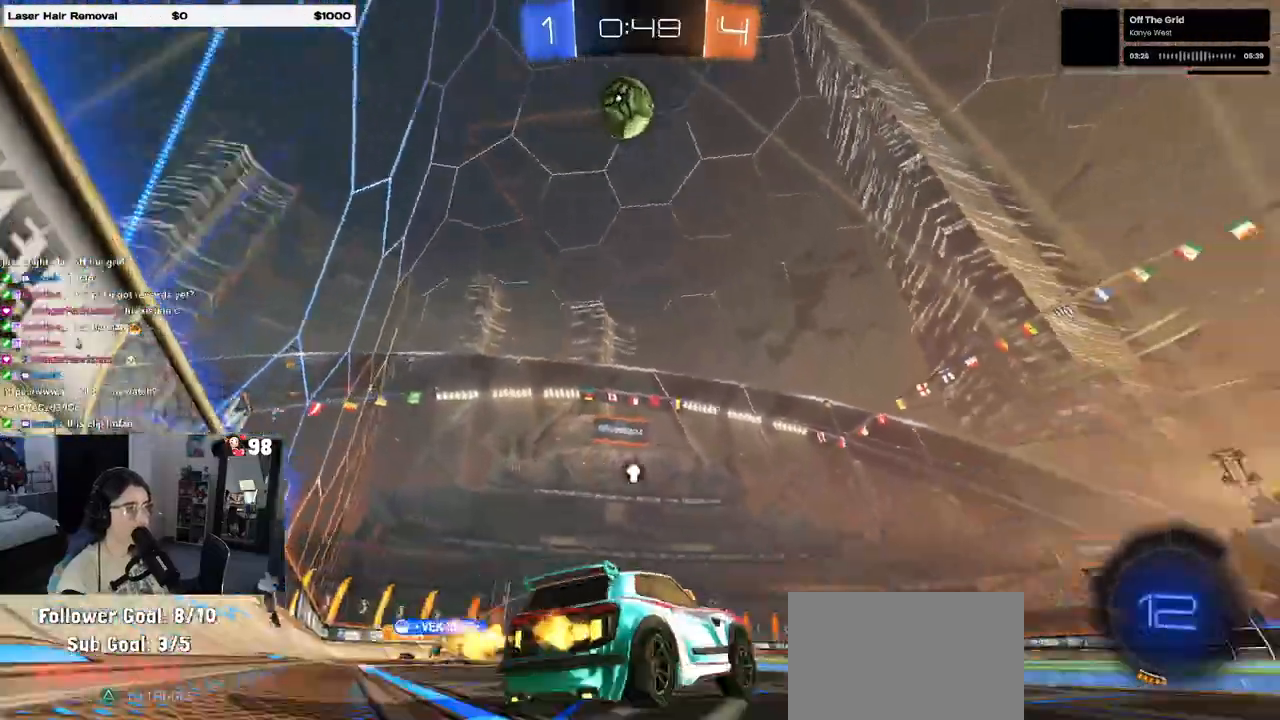
{"buttons": ["CROSS", "R1", "R2"], "left_stick": "center", "right_stick": "center", "events": [[67, "TRIANGLE", "up"], [250, "R1", "down"], [433, "left_stick", "center"], [500, "CROSS", "down"]]}
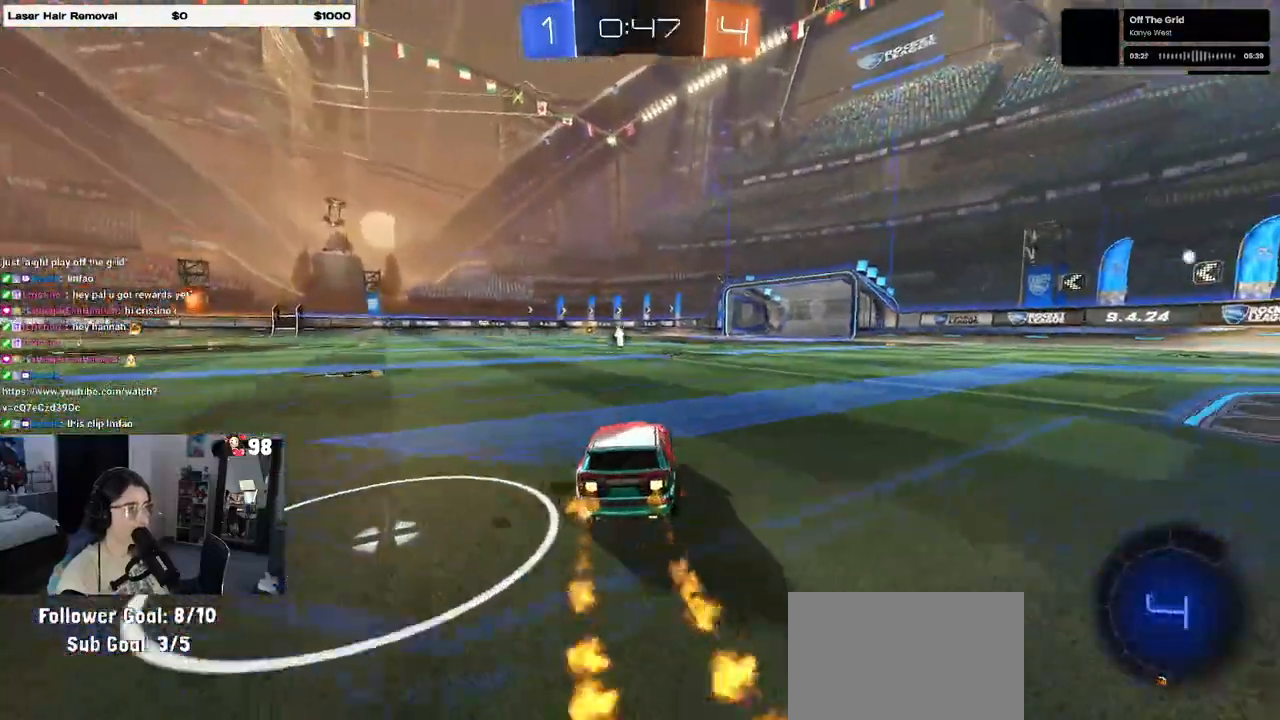
{"buttons": ["R2"], "left_stick": "down-right", "right_stick": "center", "events": [[50, "left_stick", "up-right"], [83, "CROSS", "up"], [133, "CROSS", "down"], [217, "left_stick", "down-right"], [233, "CROSS", "up"], [267, "TRIANGLE", "down"], [400, "TRIANGLE", "up"], [483, "R1", "up"]]}
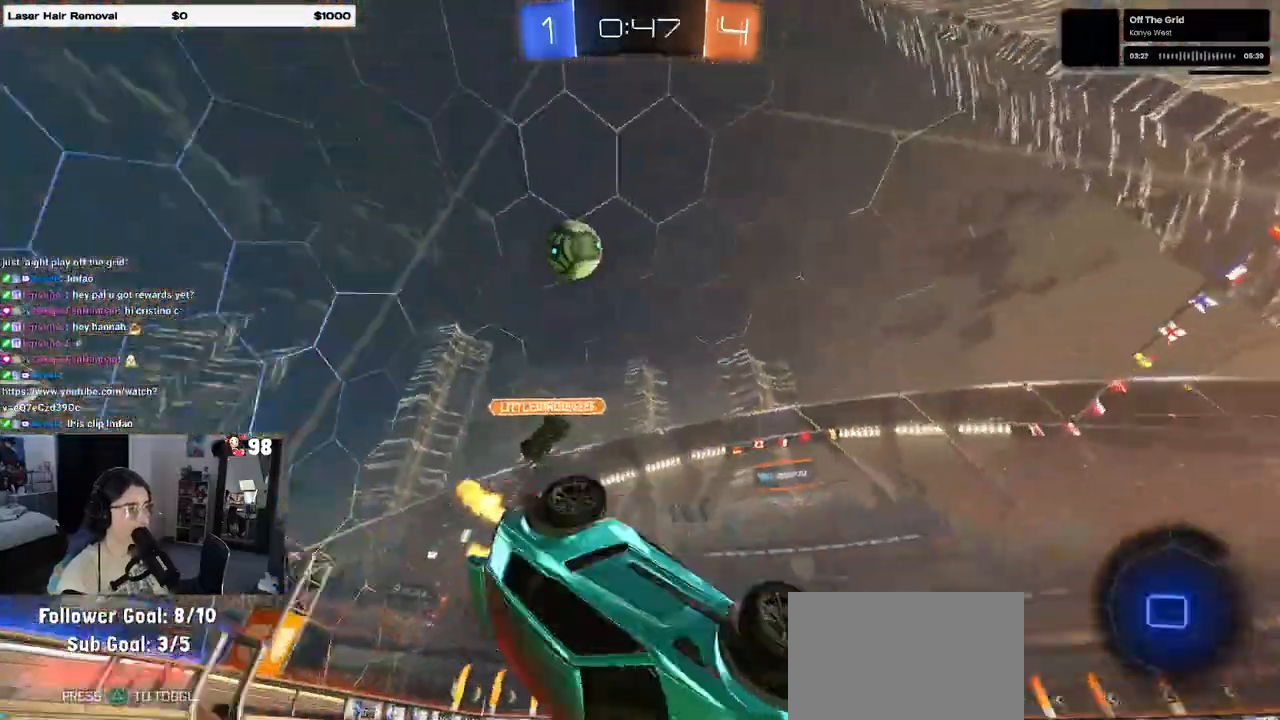
{"buttons": ["R2"], "left_stick": "center", "right_stick": "center", "events": [[133, "SQUARE", "down"], [383, "SQUARE", "up"], [417, "left_stick", "center"]]}
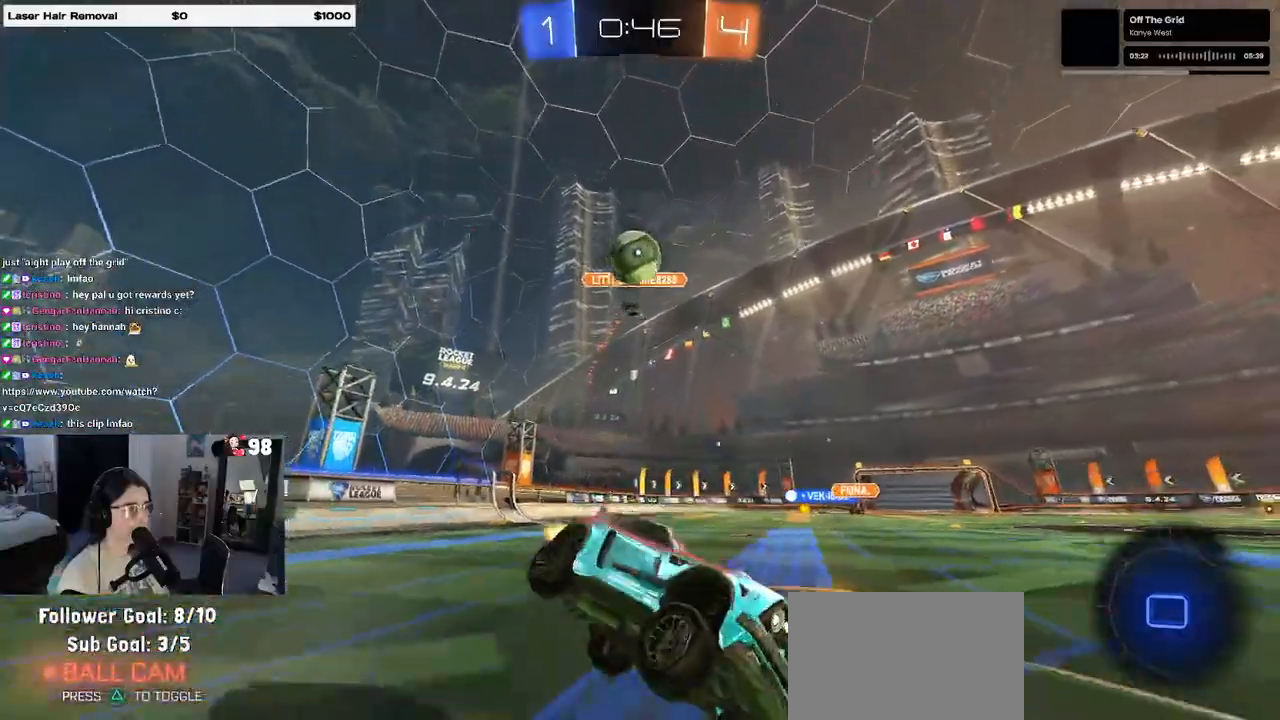
{"buttons": ["R2"], "left_stick": "center", "right_stick": "center", "events": [[267, "R2", "up"], [317, "L2", "down"], [483, "L2", "up"], [500, "R2", "down"]]}
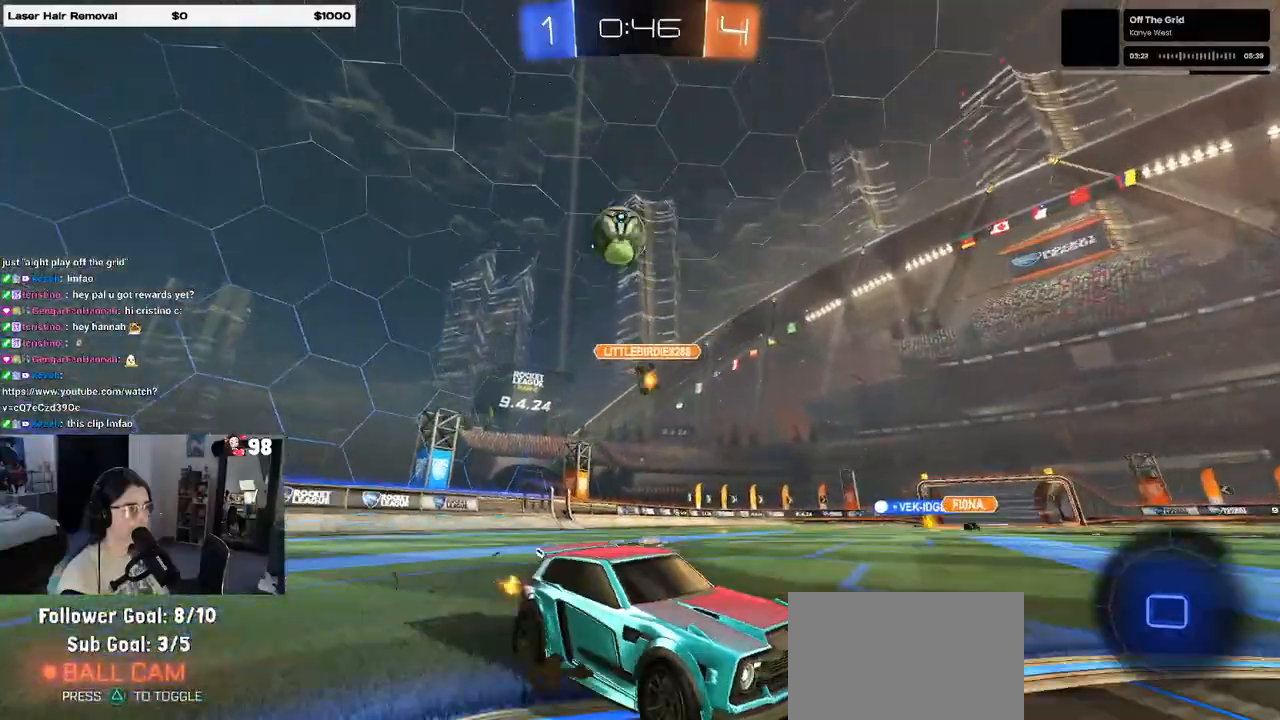
{"buttons": ["CROSS", "L2", "R2"], "left_stick": "down-right", "right_stick": "center", "events": [[33, "left_stick", "right"], [383, "left_stick", "down-right"], [433, "L2", "down"], [467, "CROSS", "down"]]}
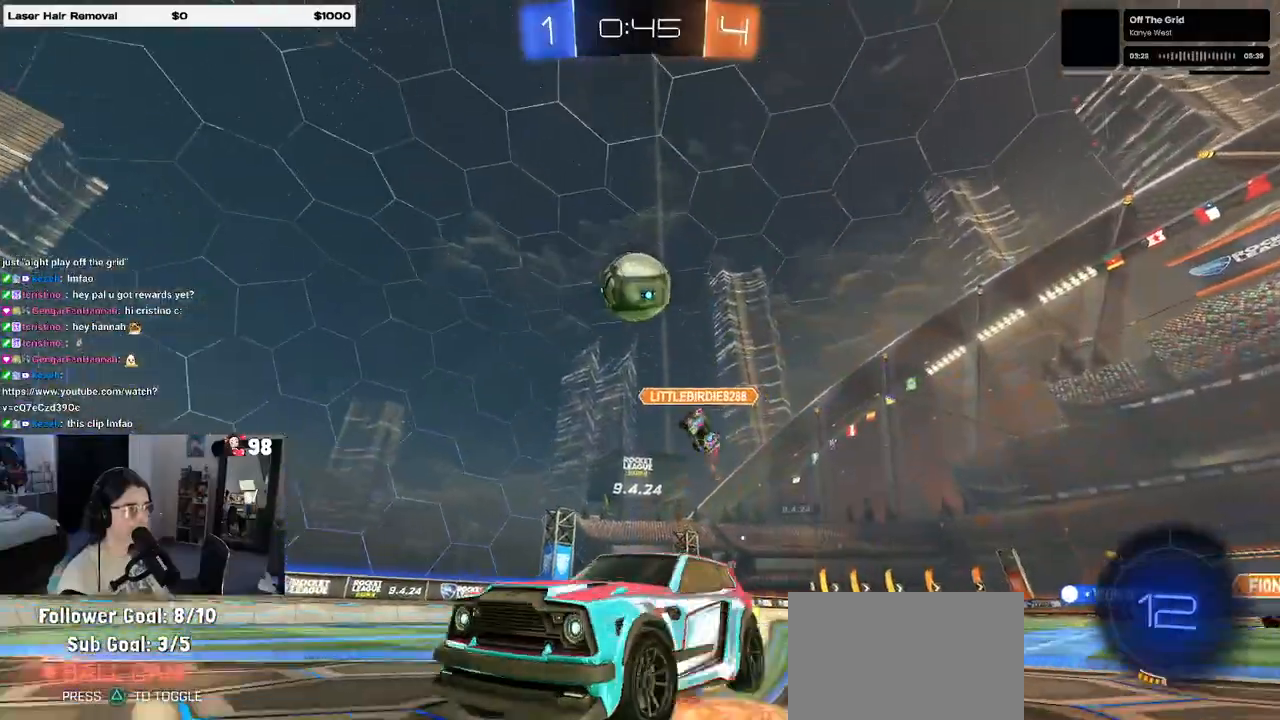
{"buttons": ["R1", "R2"], "left_stick": "right", "right_stick": "center", "events": [[100, "R1", "down"], [183, "L2", "up"], [267, "CROSS", "up"], [300, "left_stick", "center"], [417, "left_stick", "right"]]}
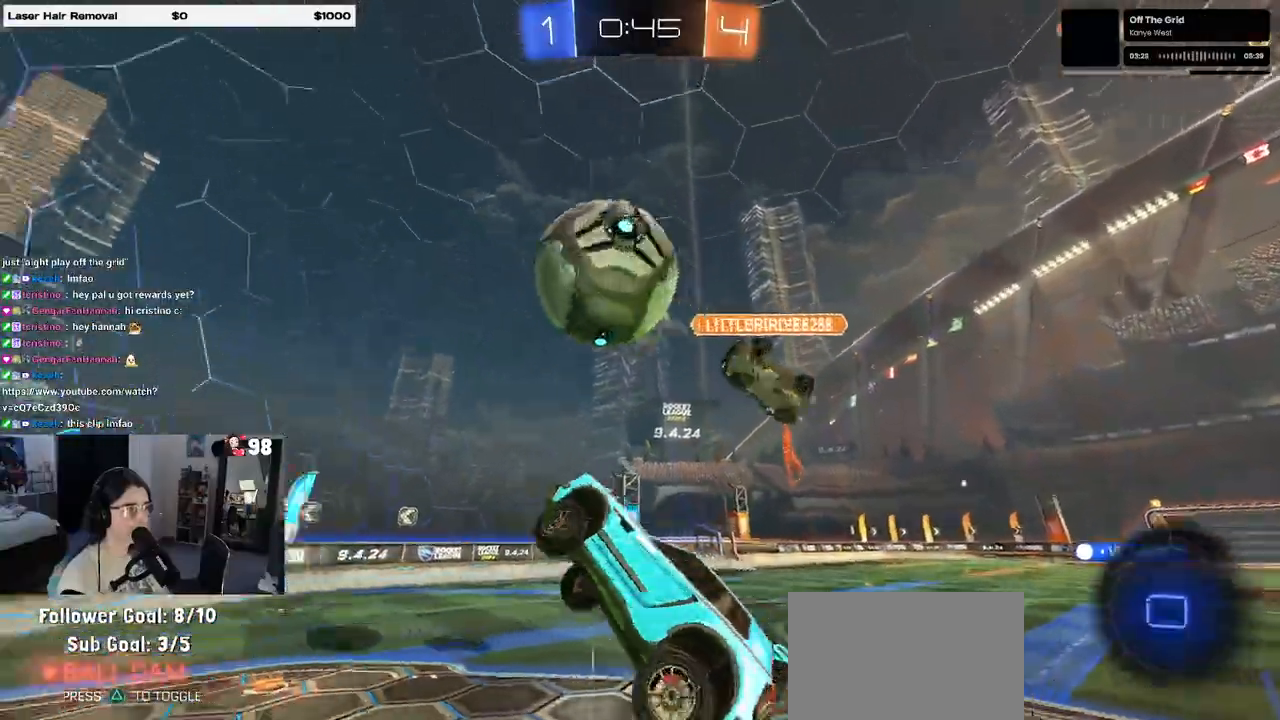
{"buttons": [], "left_stick": "center", "right_stick": "center", "events": [[67, "left_stick", "left"], [150, "CROSS", "down"], [300, "R1", "up"], [300, "left_stick", "down-left"], [317, "CROSS", "up"], [350, "R2", "up"], [467, "left_stick", "center"]]}
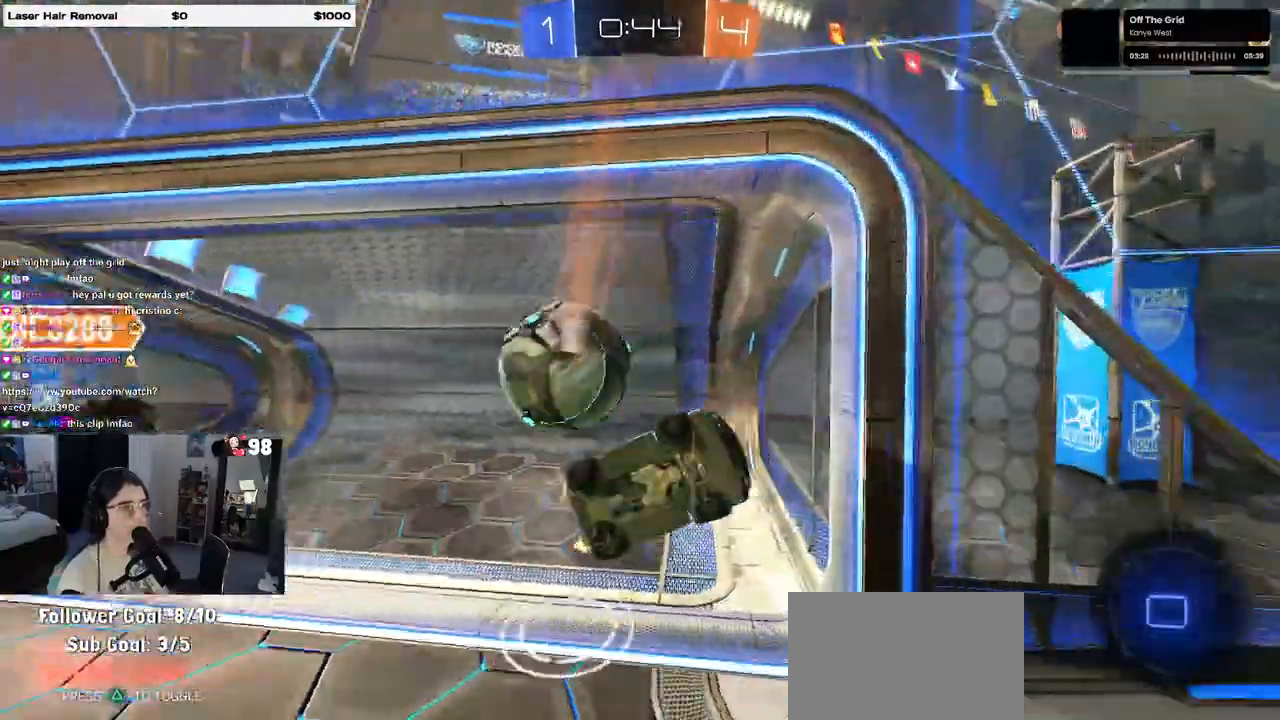
{"buttons": ["DPAD_DOWN"], "left_stick": "center", "right_stick": "center"}
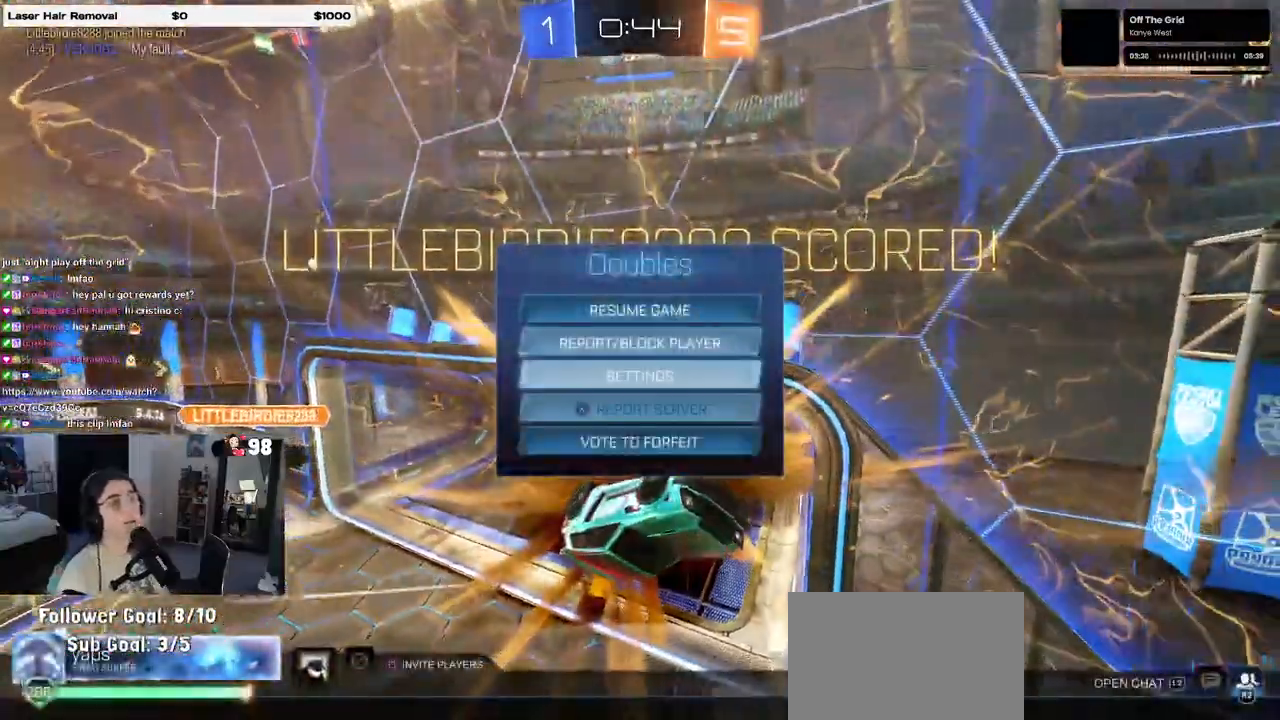
{"buttons": [], "left_stick": "center", "right_stick": "center", "events": [[117, "CROSS", "down"], [133, "DPAD_DOWN", "up"], [183, "CROSS", "up"]]}
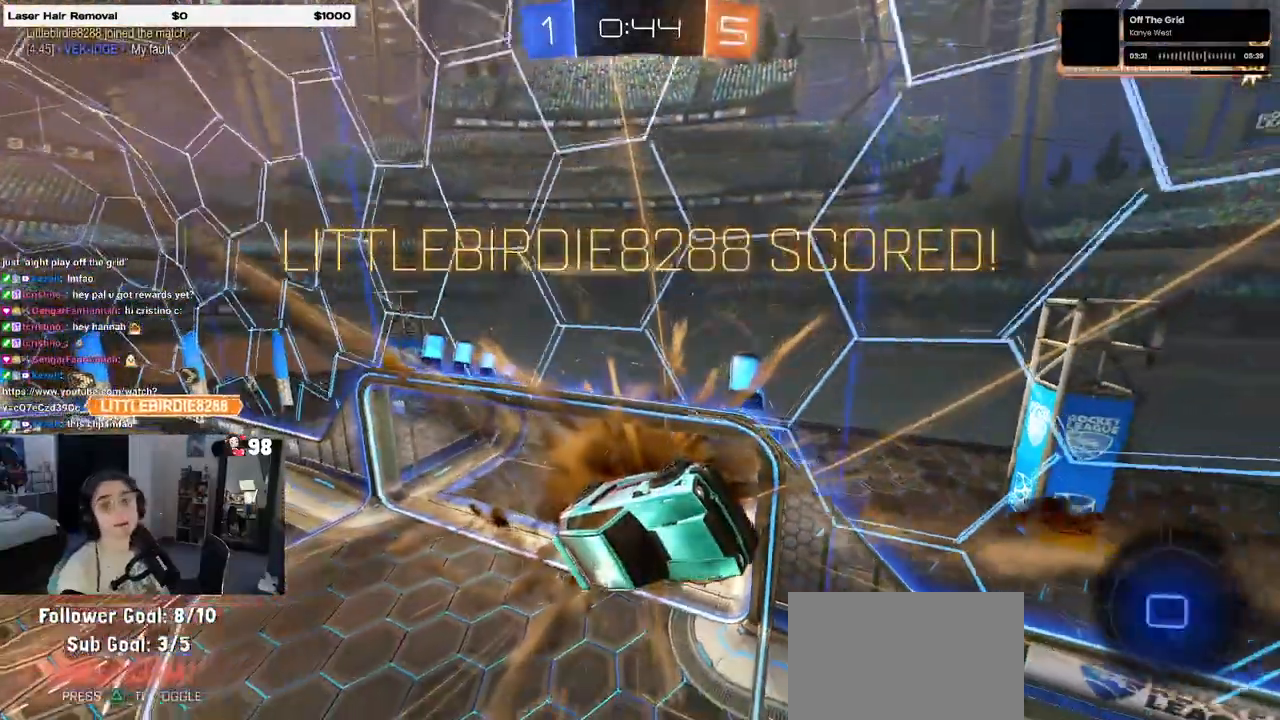
{"buttons": [], "left_stick": "center", "right_stick": "center", "events": []}
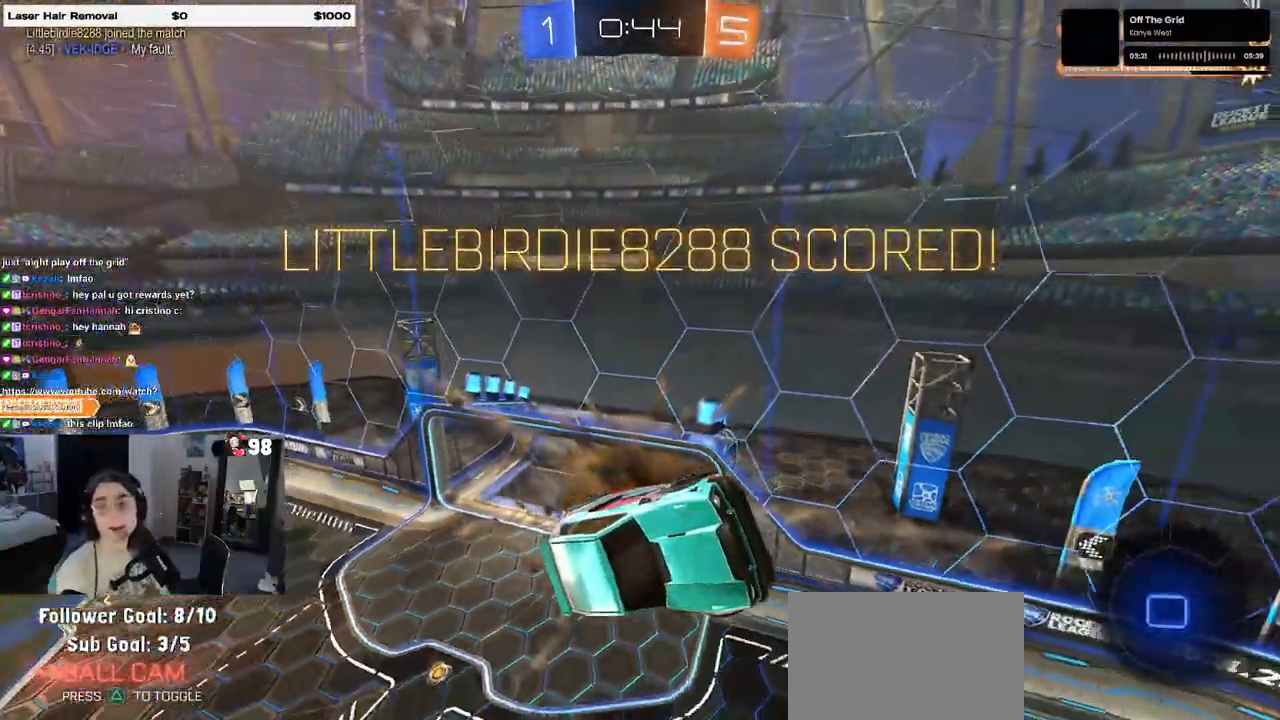
{"buttons": [], "left_stick": "center", "right_stick": "center", "events": []}
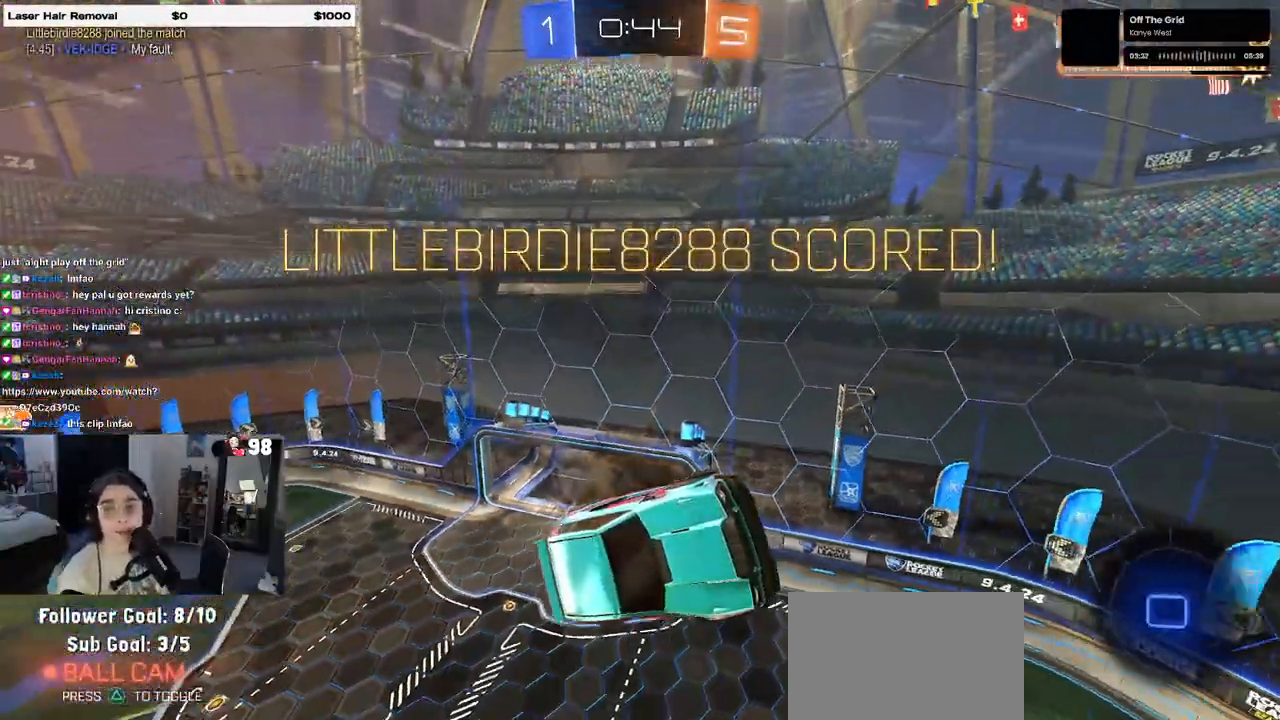
{"buttons": [], "left_stick": "center", "right_stick": "center", "events": []}
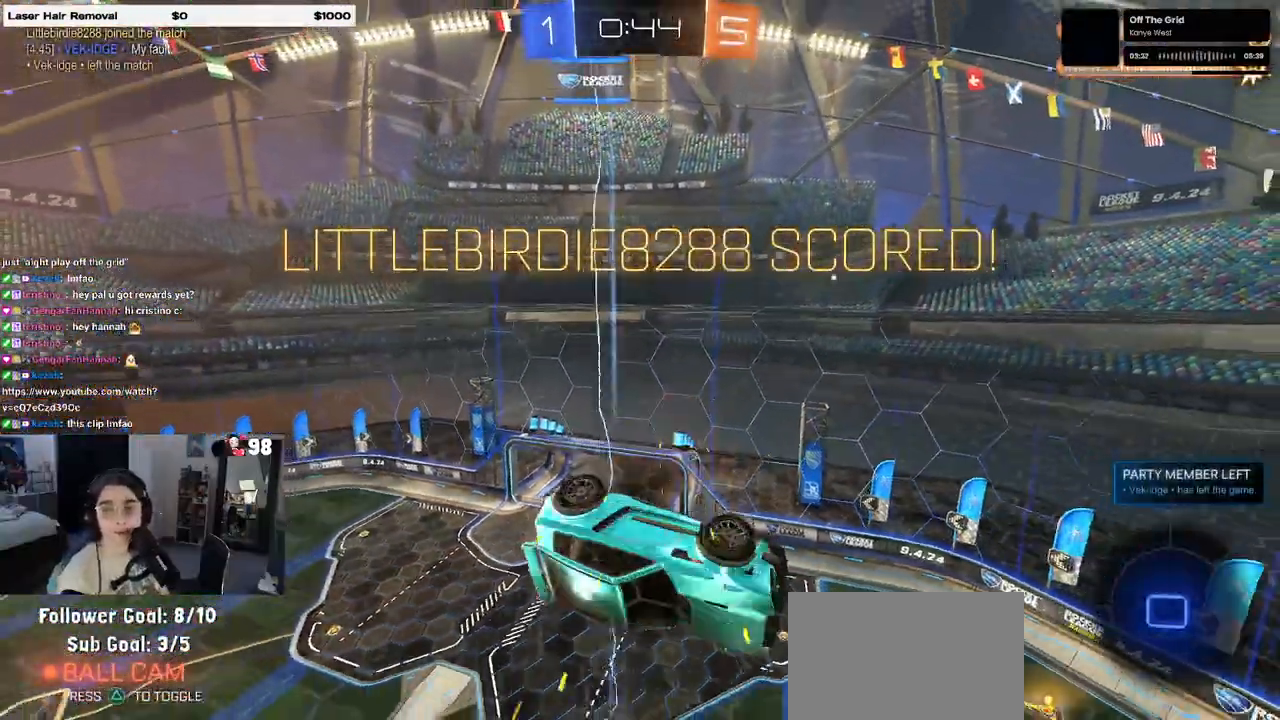
{"buttons": [], "left_stick": "center", "right_stick": "center", "events": []}
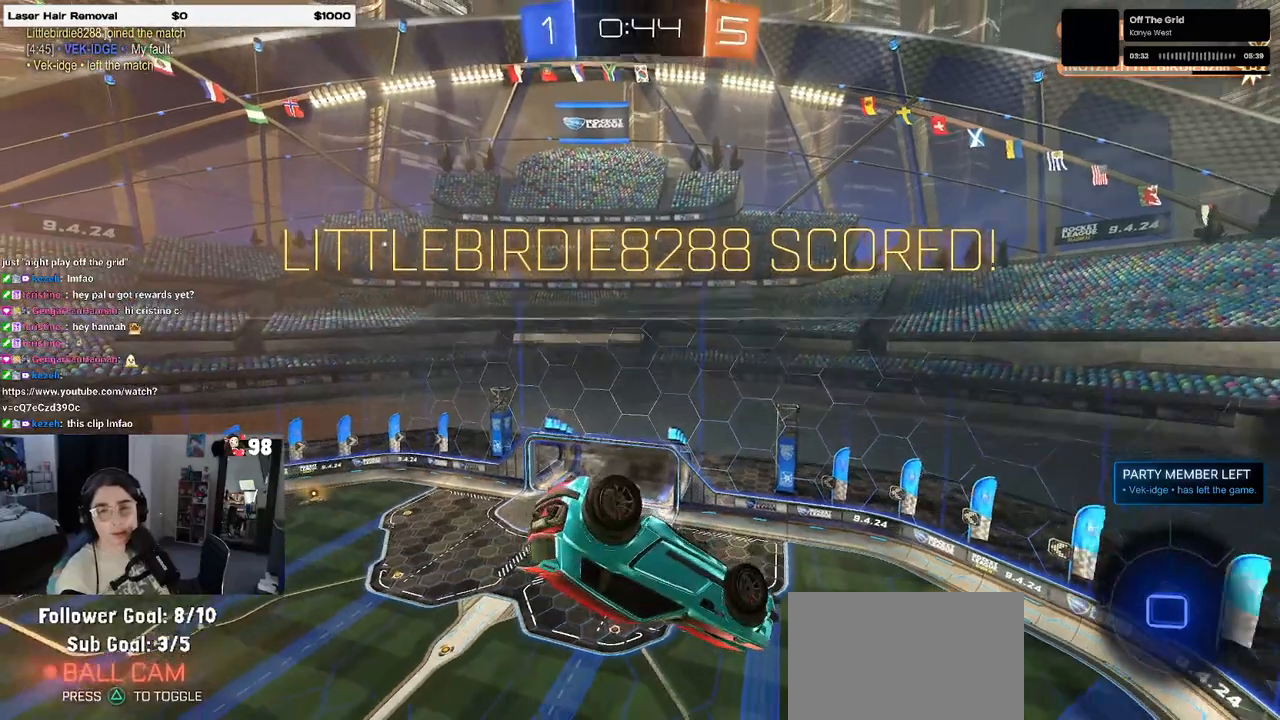
{"buttons": [], "left_stick": "center", "right_stick": "center", "events": []}
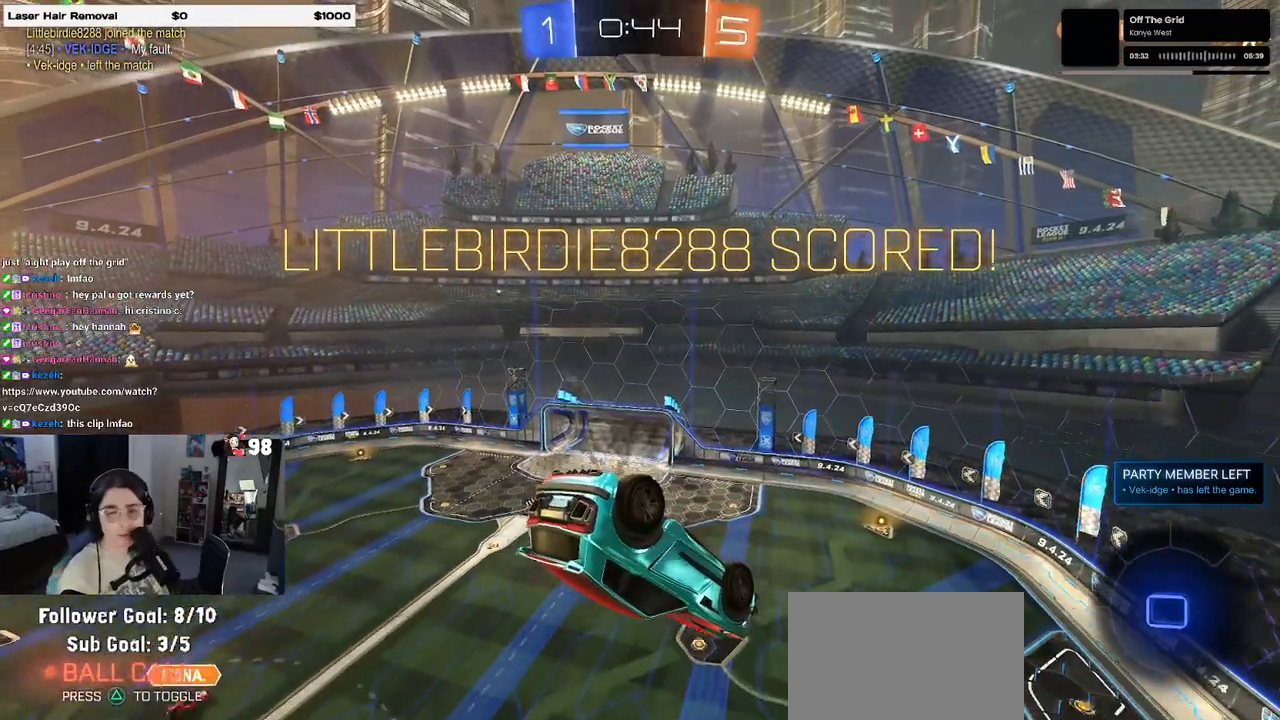
{"buttons": [], "left_stick": "center", "right_stick": "center", "events": [[267, "CROSS", "down"], [417, "CROSS", "up"]]}
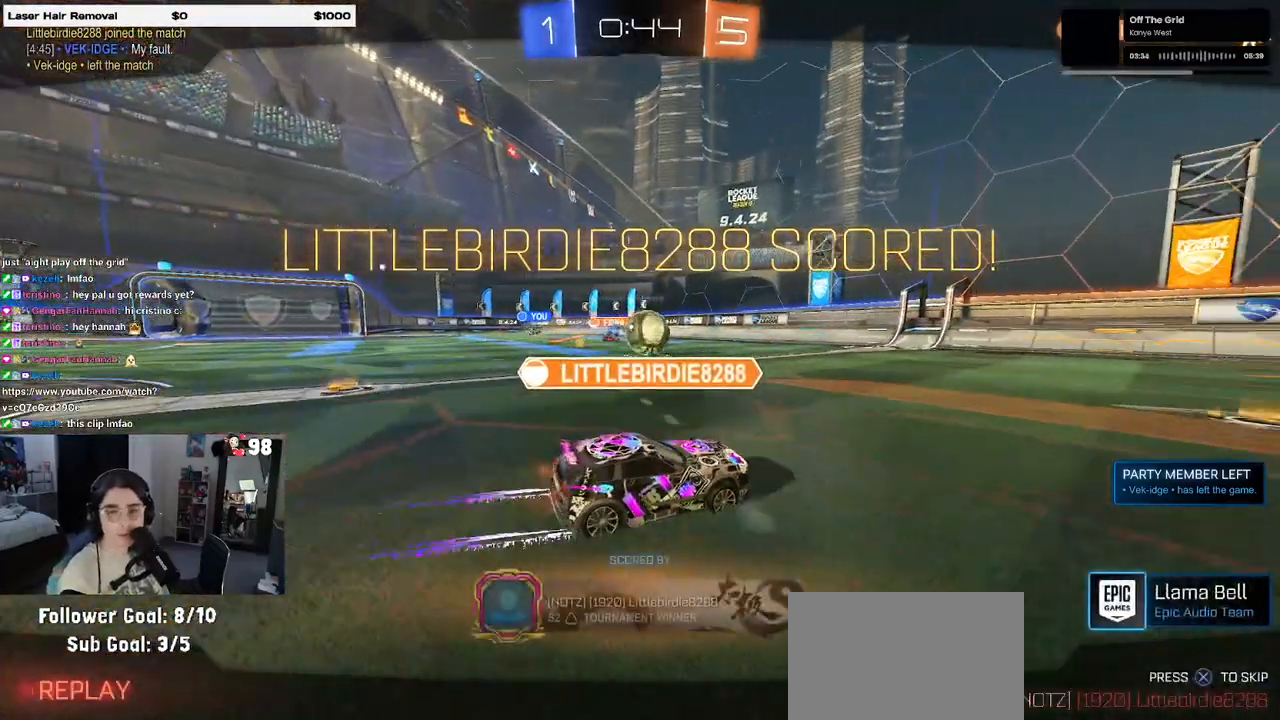
{"buttons": ["CROSS"], "left_stick": "center", "right_stick": "center", "events": [[33, "CROSS", "down"], [167, "CROSS", "up"], [250, "CROSS", "down"], [400, "CROSS", "up"], [483, "CROSS", "down"]]}
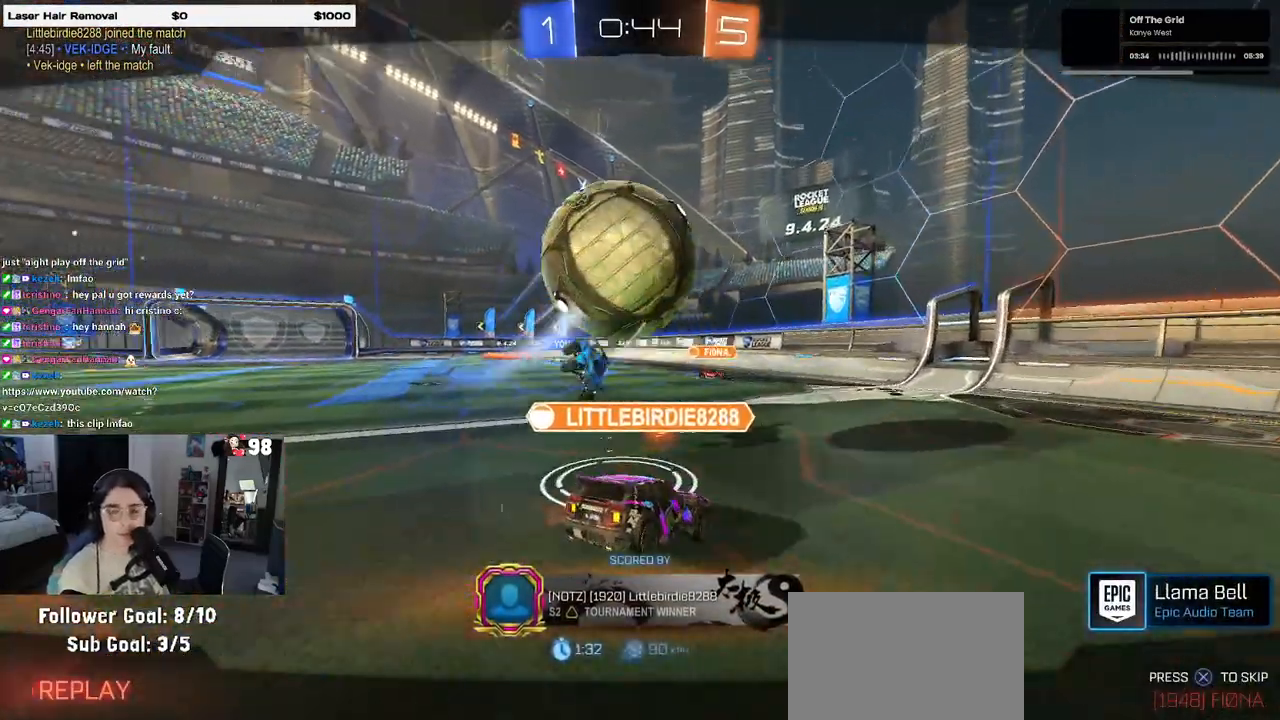
{"buttons": [], "left_stick": "center", "right_stick": "center", "events": [[117, "CROSS", "up"], [267, "CROSS", "down"], [350, "CROSS", "up"]]}